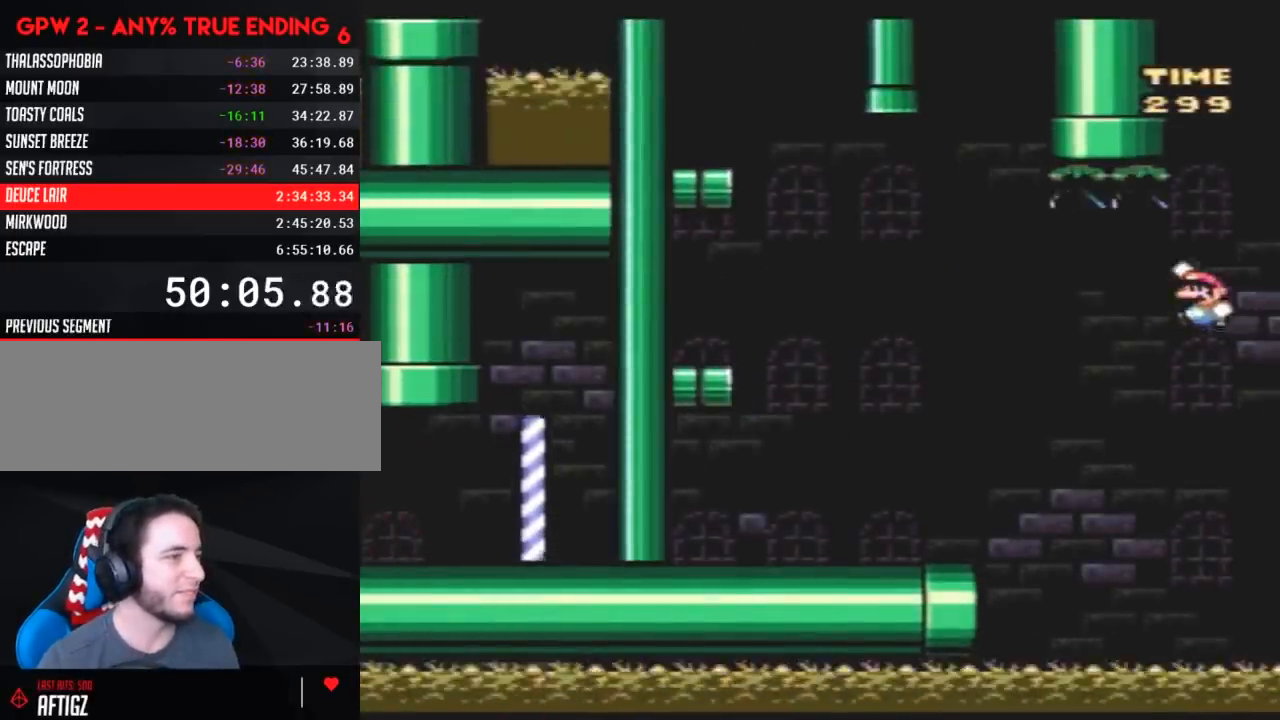
Gameplay with a controller (Nintendo layout); each line is a JSON object with the inputs held at the frame after it. "events" lists button and stick changes between this image and that frame as [ms after this image, input, new state], when the widget could be followed in between. Not read: B L3 R3.
{"buttons": ["Y", "DPAD_LEFT"], "events": []}
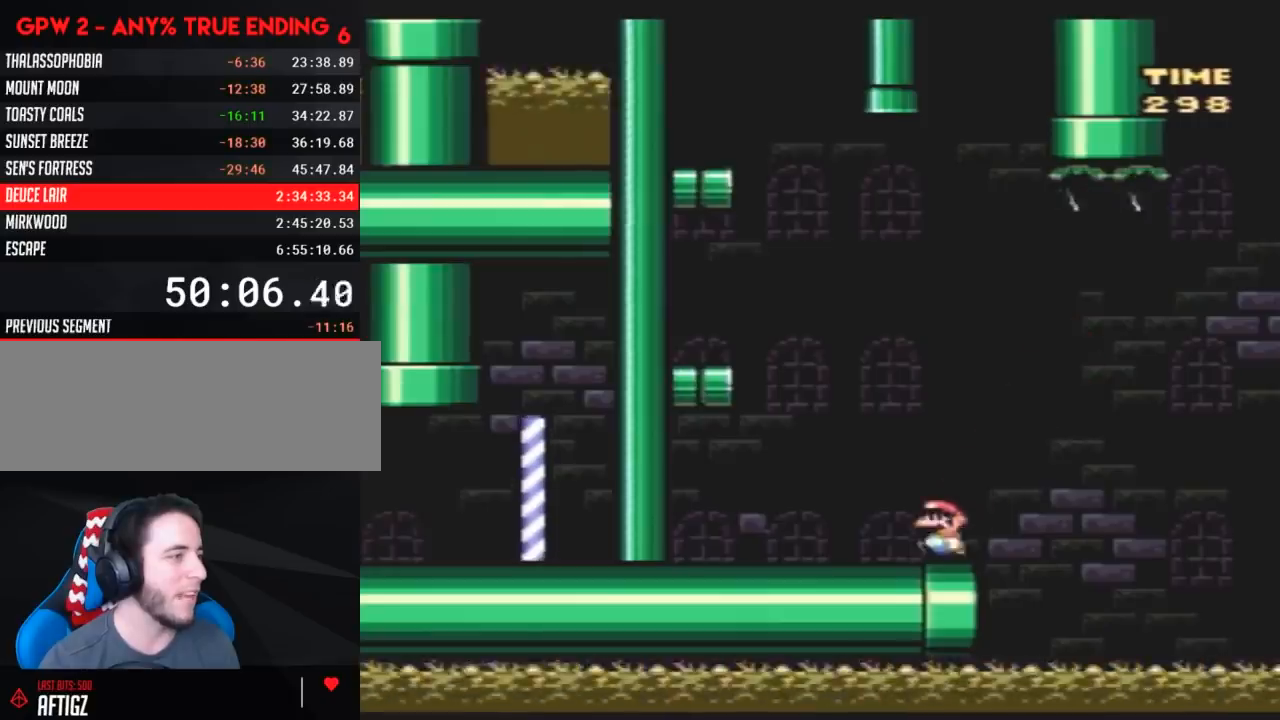
{"buttons": ["Y", "DPAD_RIGHT"], "events": [[417, "DPAD_LEFT", "up"], [450, "DPAD_RIGHT", "down"]]}
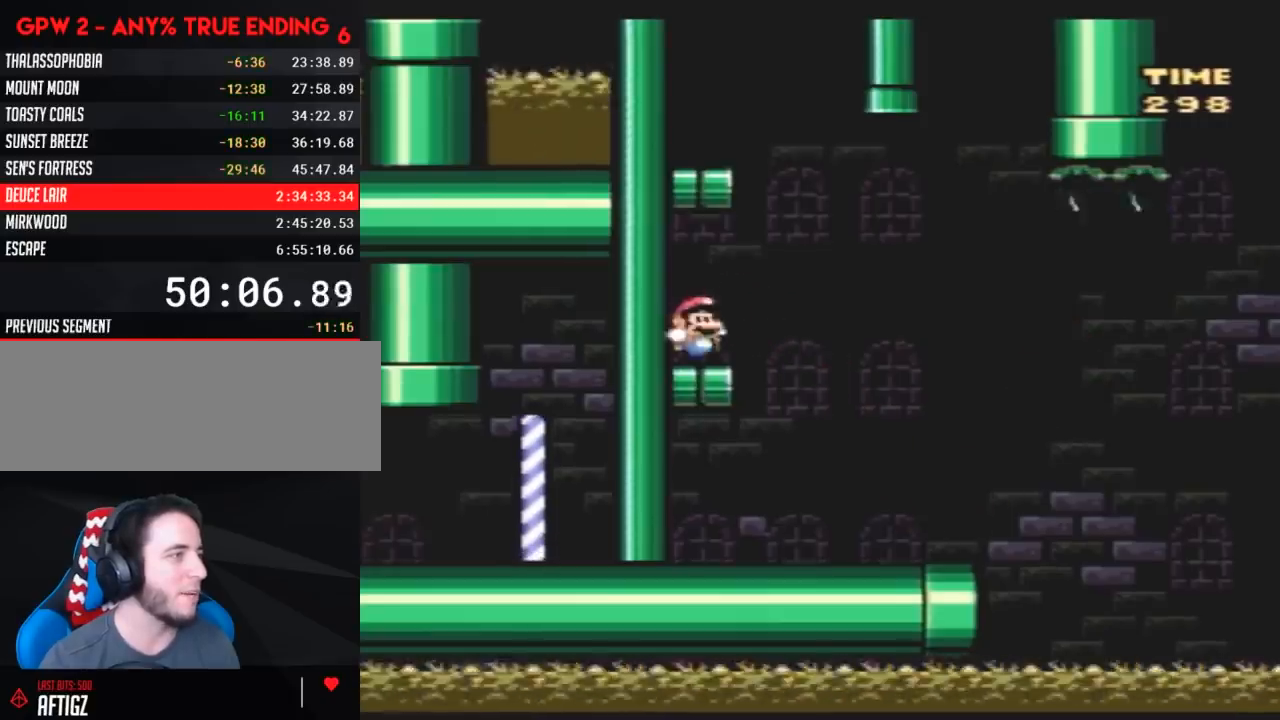
{"buttons": ["Y", "DPAD_LEFT"], "events": [[233, "DPAD_RIGHT", "up"], [267, "DPAD_LEFT", "down"]]}
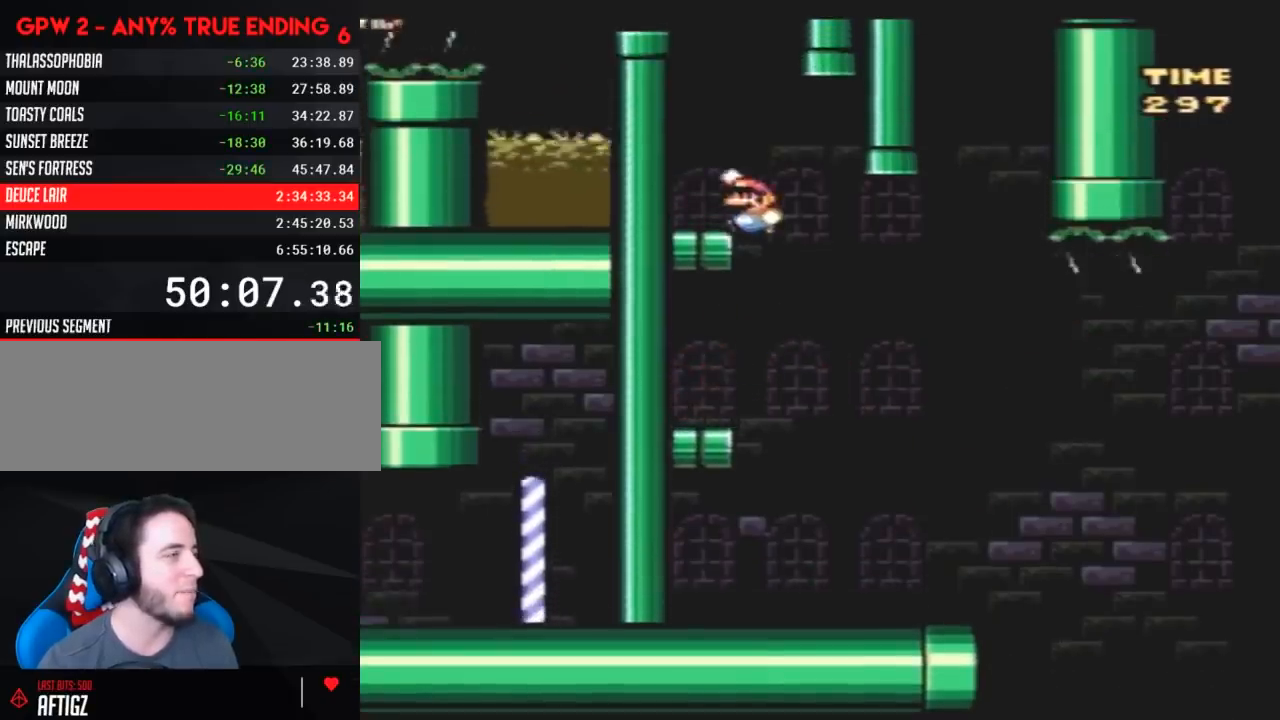
{"buttons": ["Y"], "events": [[233, "DPAD_LEFT", "up"]]}
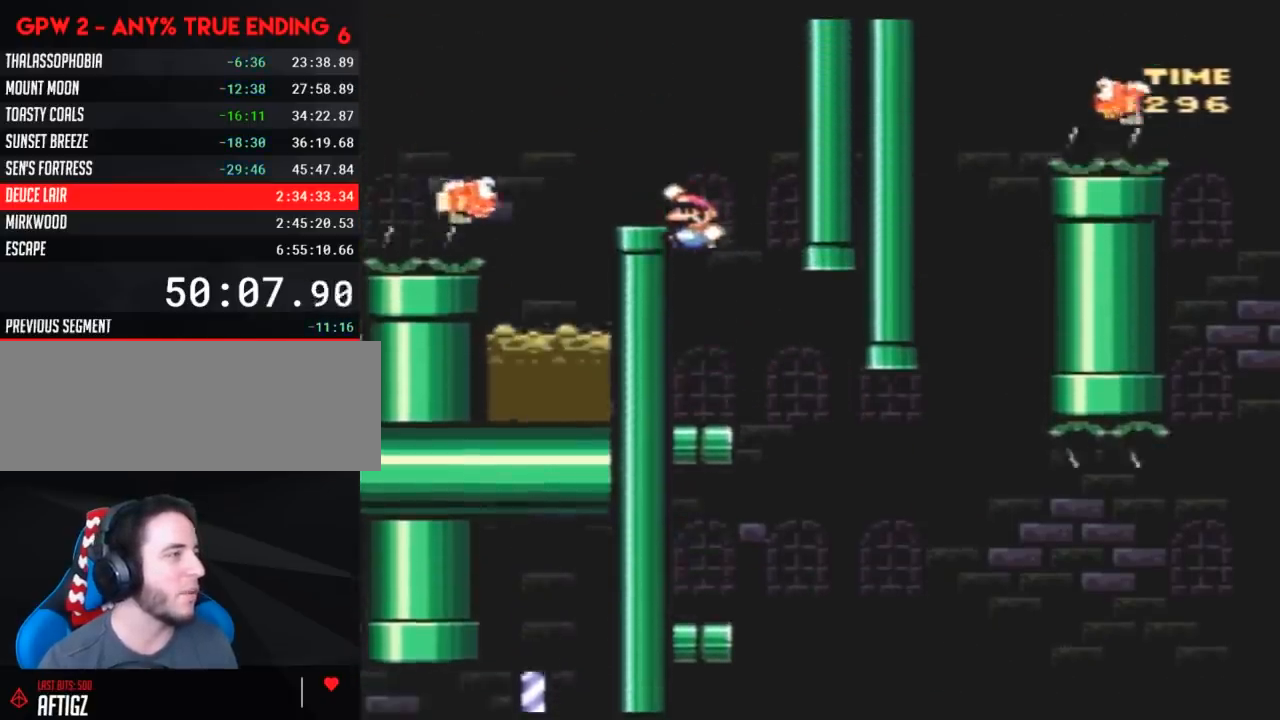
{"buttons": ["Y", "DPAD_LEFT"], "events": [[17, "DPAD_LEFT", "down"]]}
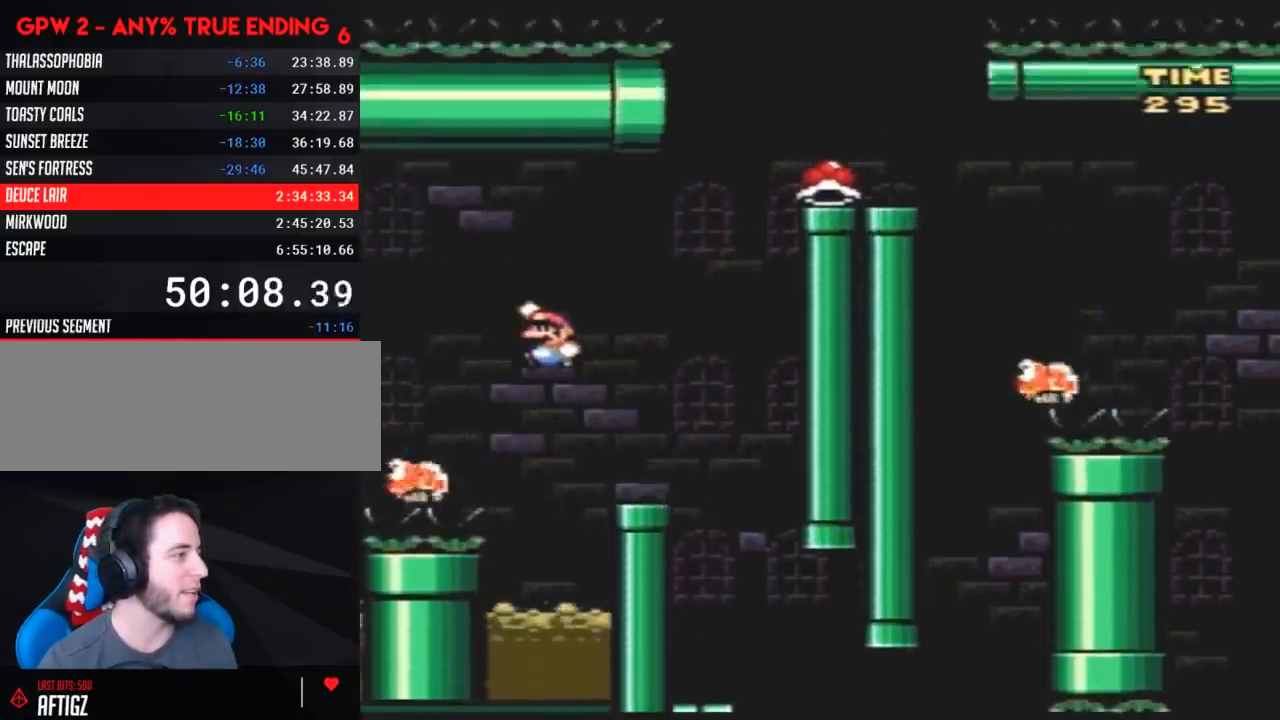
{"buttons": ["Y", "DPAD_LEFT"], "events": []}
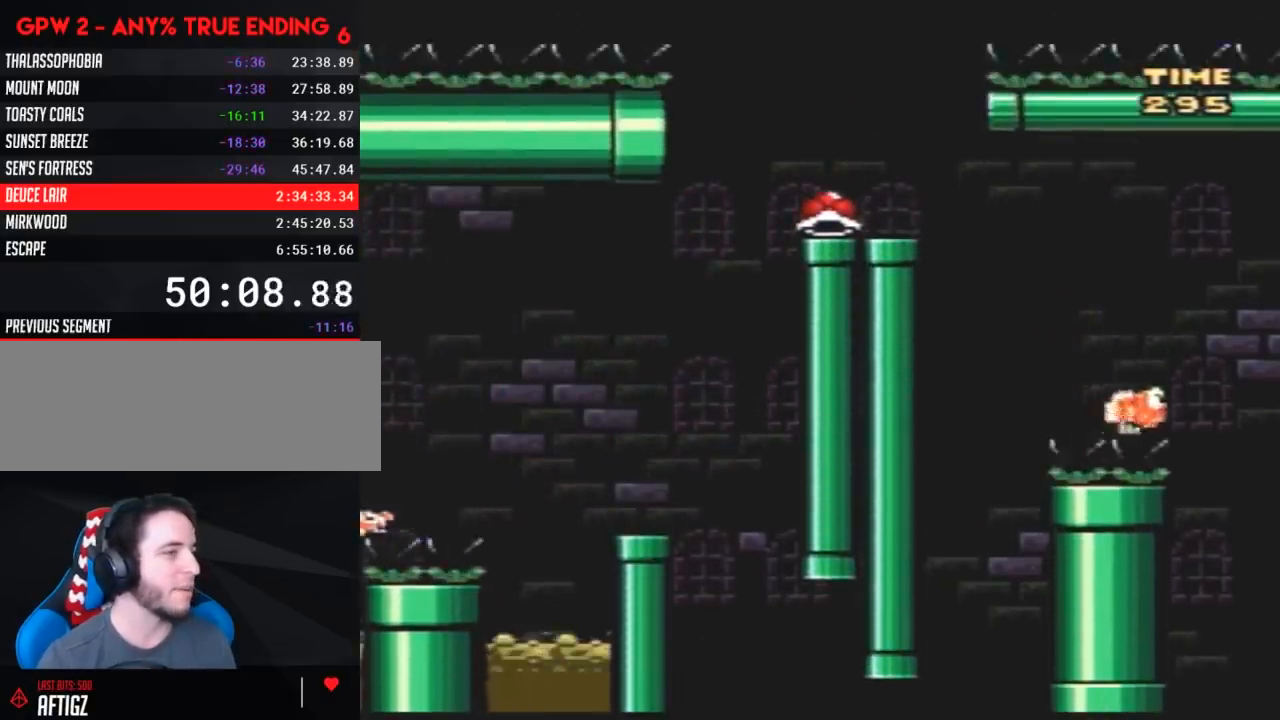
{"buttons": ["Y", "DPAD_LEFT"], "events": []}
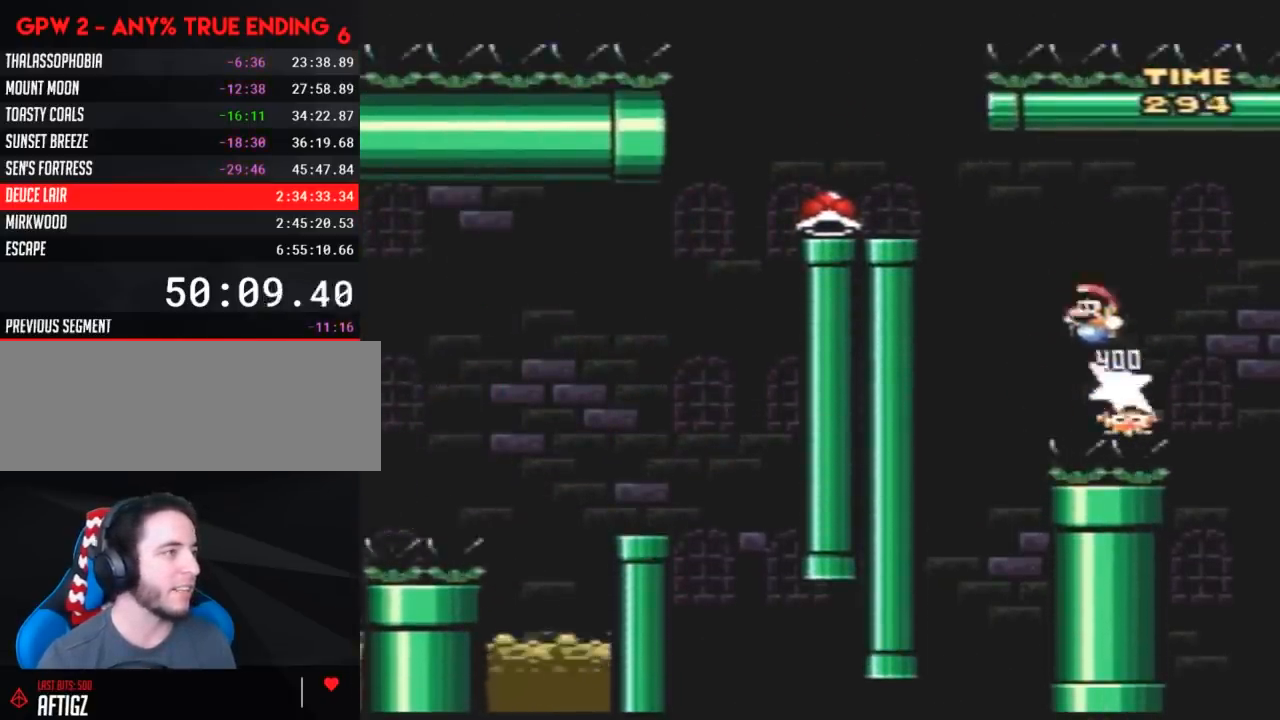
{"buttons": ["Y"], "events": [[333, "DPAD_LEFT", "up"], [350, "DPAD_RIGHT", "down"], [483, "DPAD_RIGHT", "up"]]}
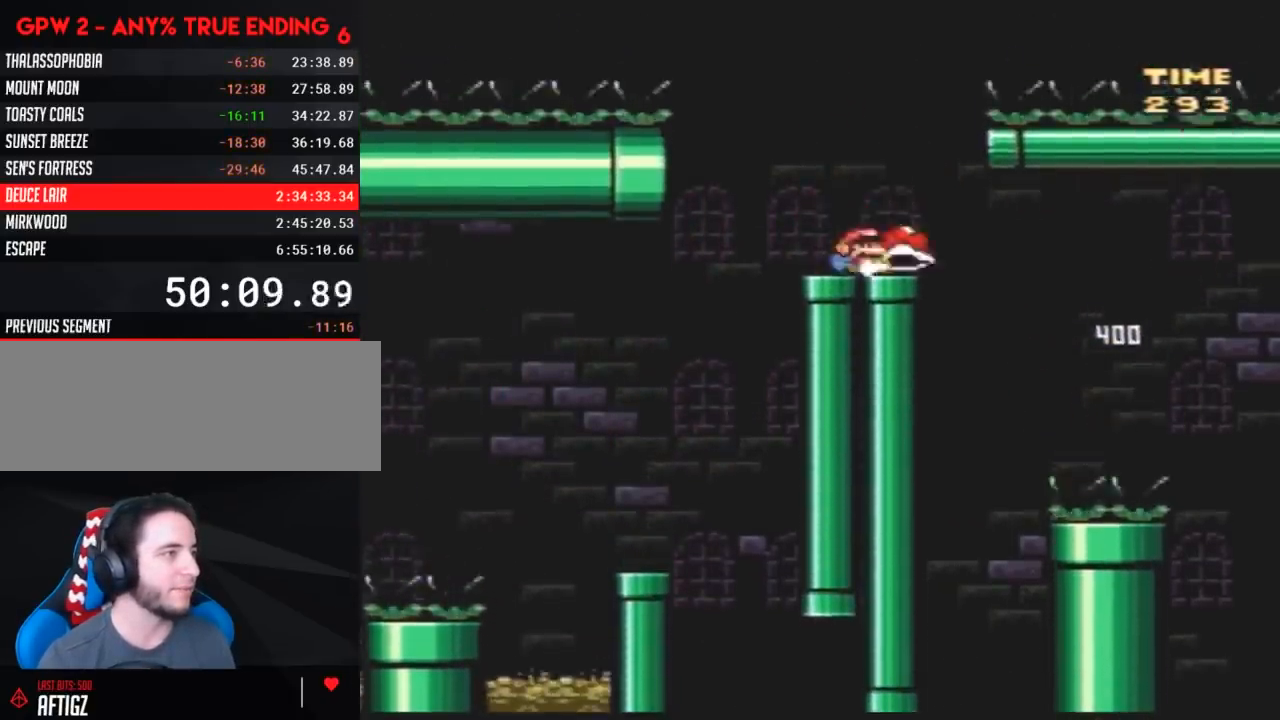
{"buttons": ["Y", "DPAD_LEFT"], "events": [[200, "DPAD_RIGHT", "down"], [450, "Y", "up"], [483, "DPAD_LEFT", "down"], [483, "DPAD_RIGHT", "up"], [483, "Y", "down"]]}
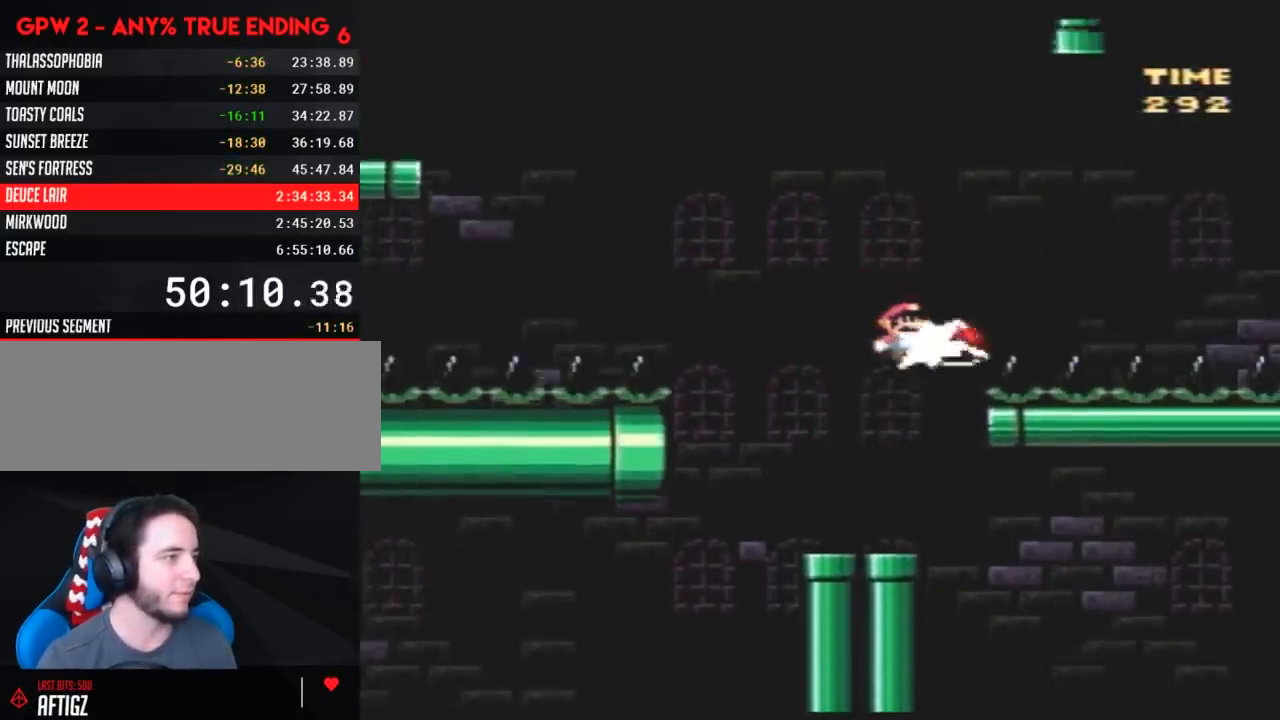
{"buttons": ["Y", "DPAD_LEFT"], "events": []}
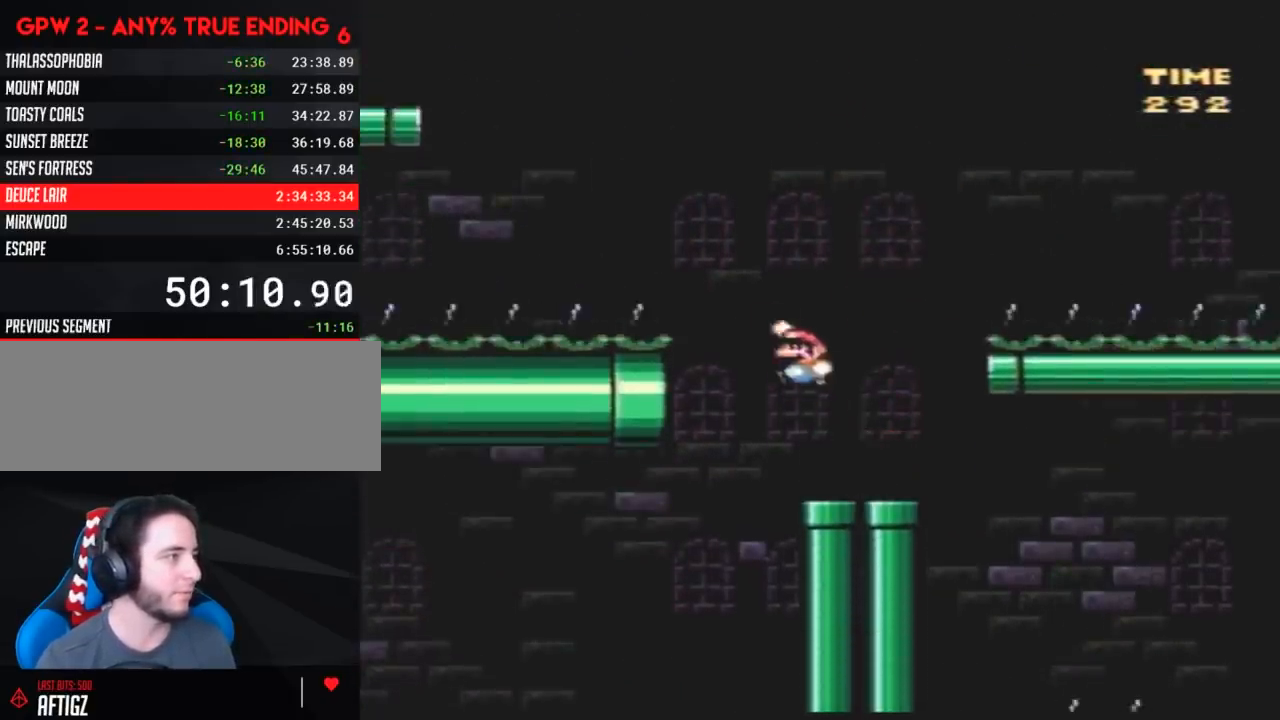
{"buttons": ["Y", "DPAD_LEFT"], "events": []}
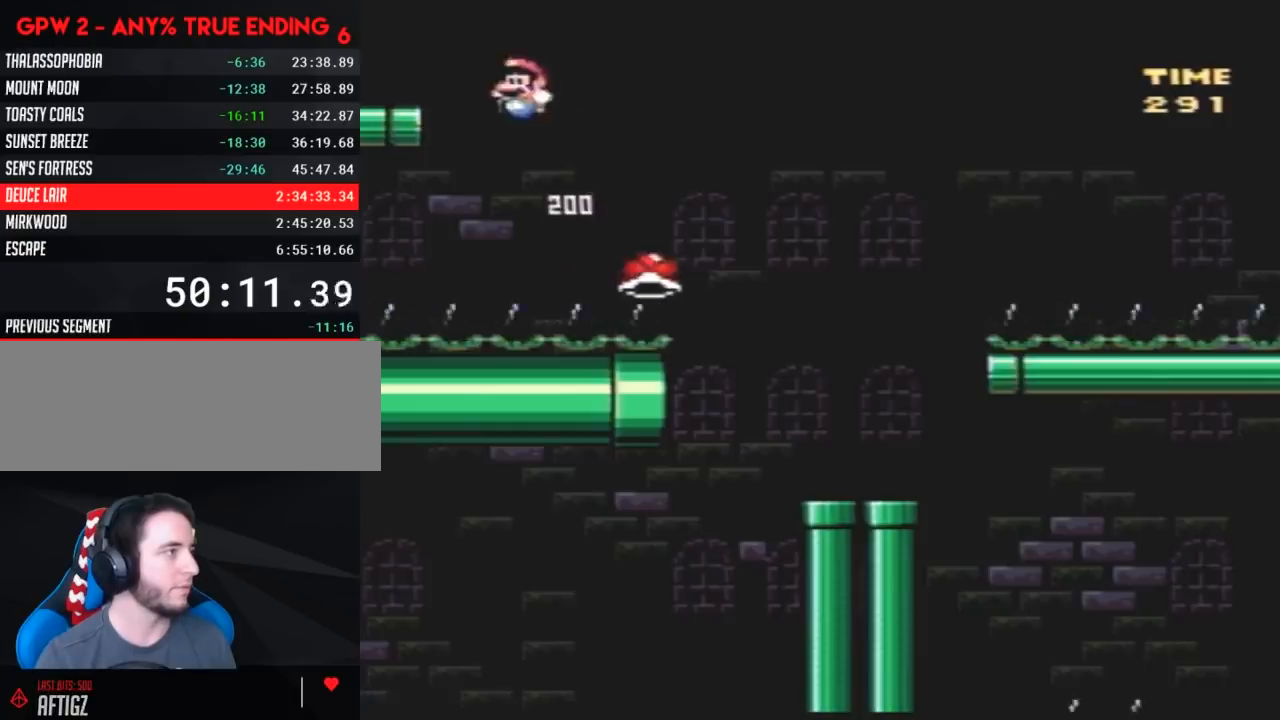
{"buttons": ["Y", "DPAD_LEFT"], "events": []}
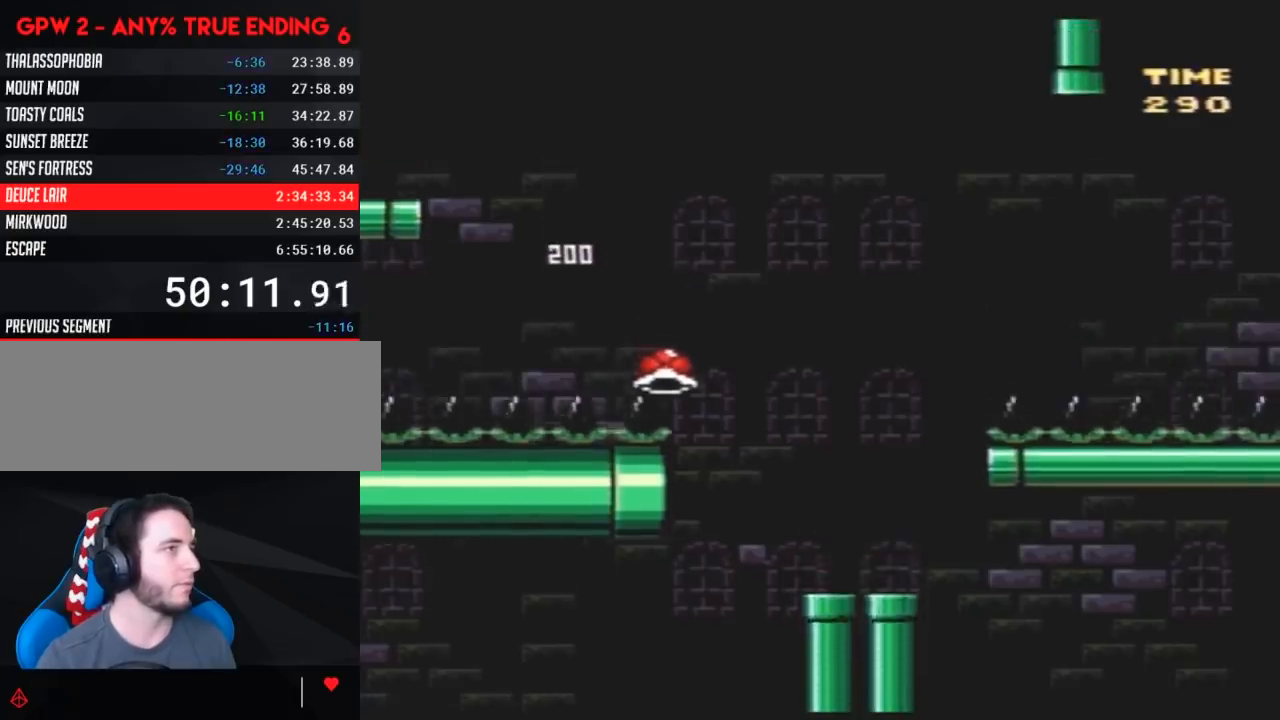
{"buttons": ["Y", "DPAD_RIGHT"], "events": [[417, "DPAD_LEFT", "up"], [417, "DPAD_RIGHT", "down"]]}
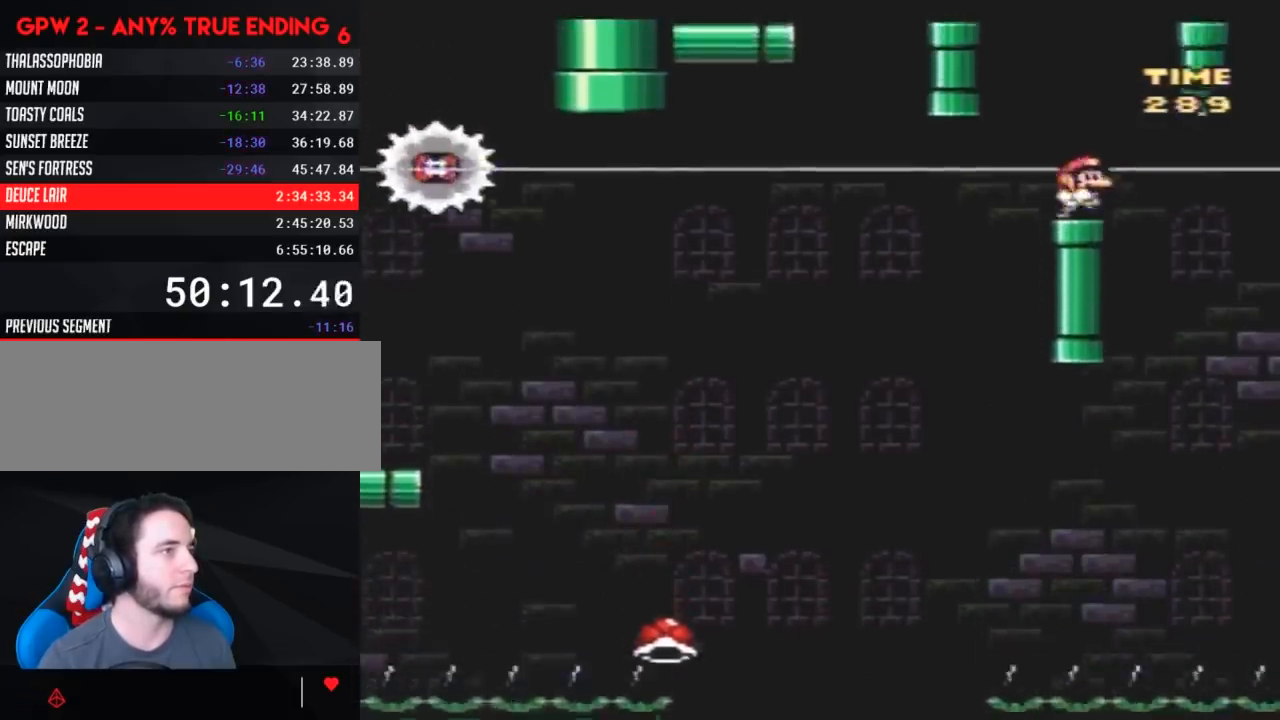
{"buttons": ["Y"], "events": [[83, "DPAD_RIGHT", "up"], [267, "DPAD_LEFT", "down"], [333, "DPAD_LEFT", "up"]]}
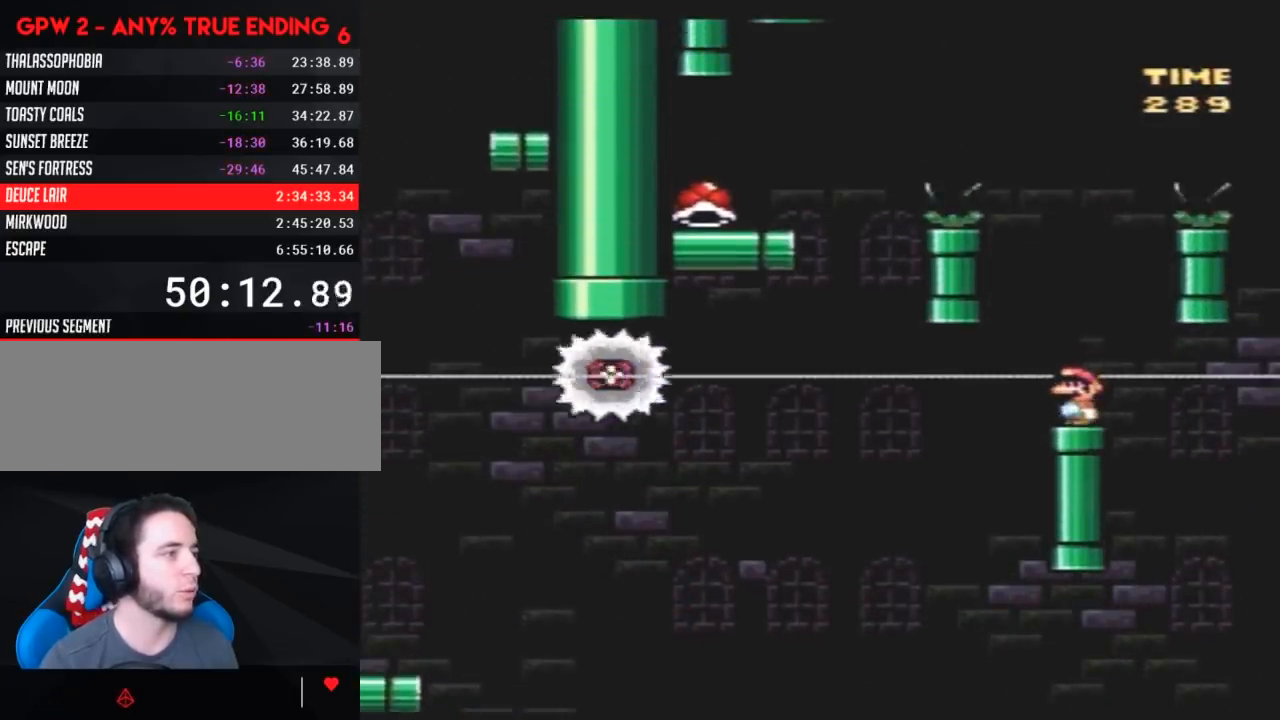
{"buttons": ["Y"], "events": [[100, "DPAD_LEFT", "down"], [167, "DPAD_LEFT", "up"]]}
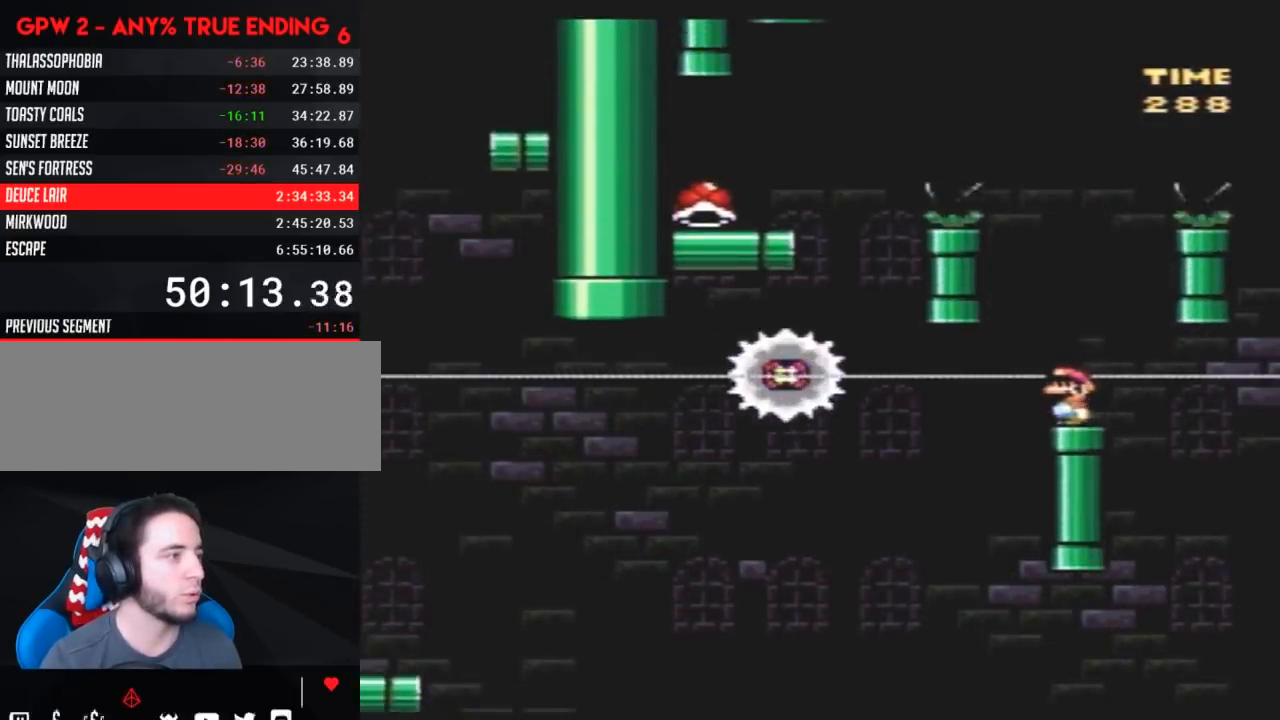
{"buttons": ["A", "Y"], "events": [[133, "A", "down"]]}
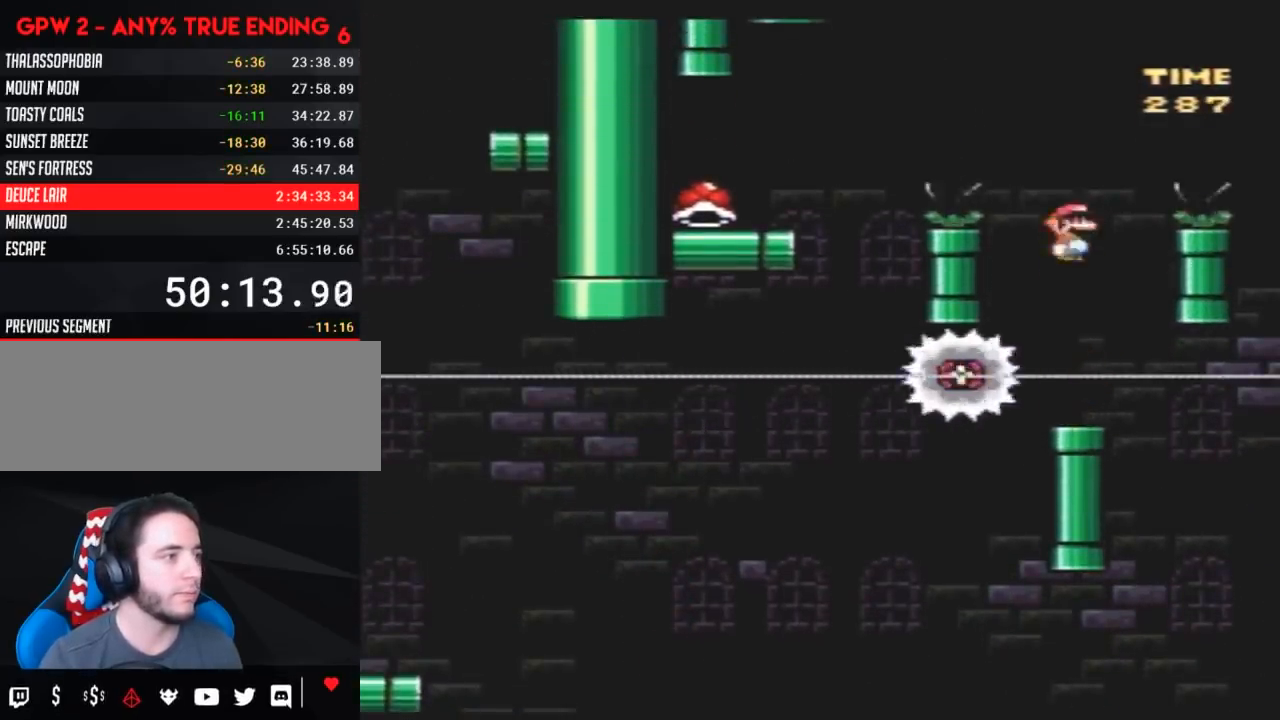
{"buttons": ["Y", "DPAD_LEFT"], "events": [[17, "A", "up"], [167, "DPAD_LEFT", "down"]]}
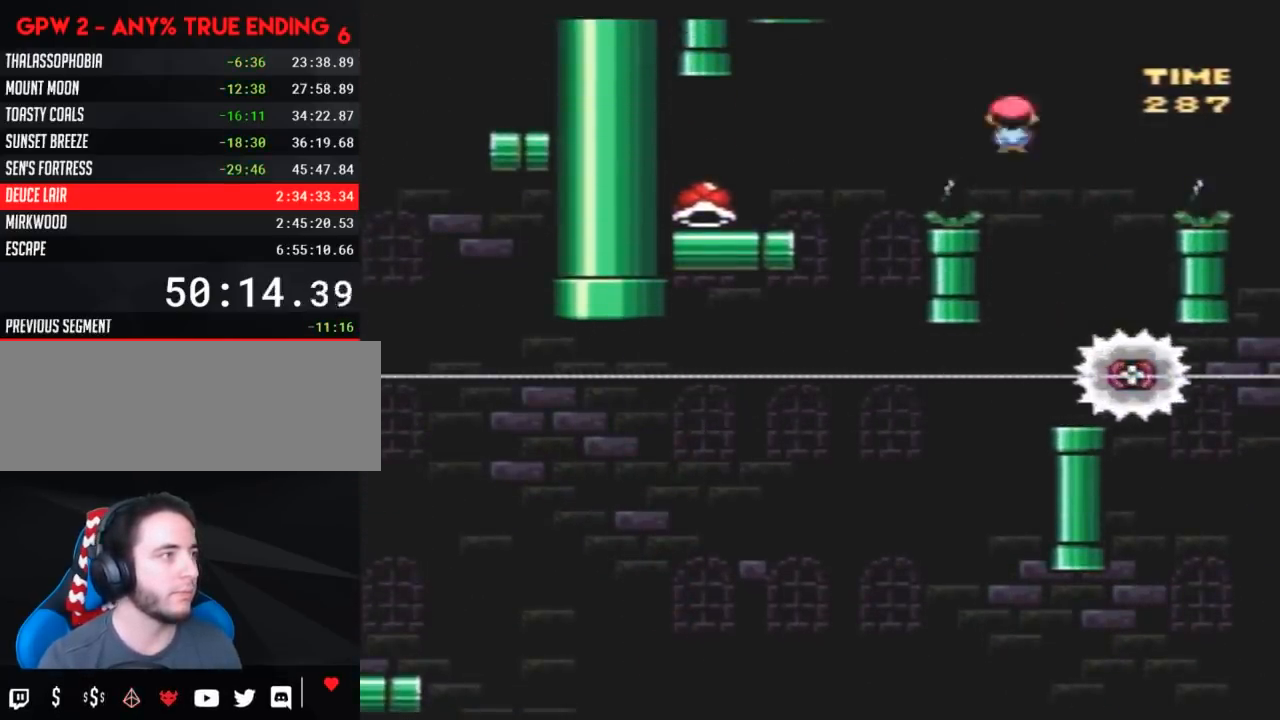
{"buttons": ["Y", "DPAD_LEFT"], "events": []}
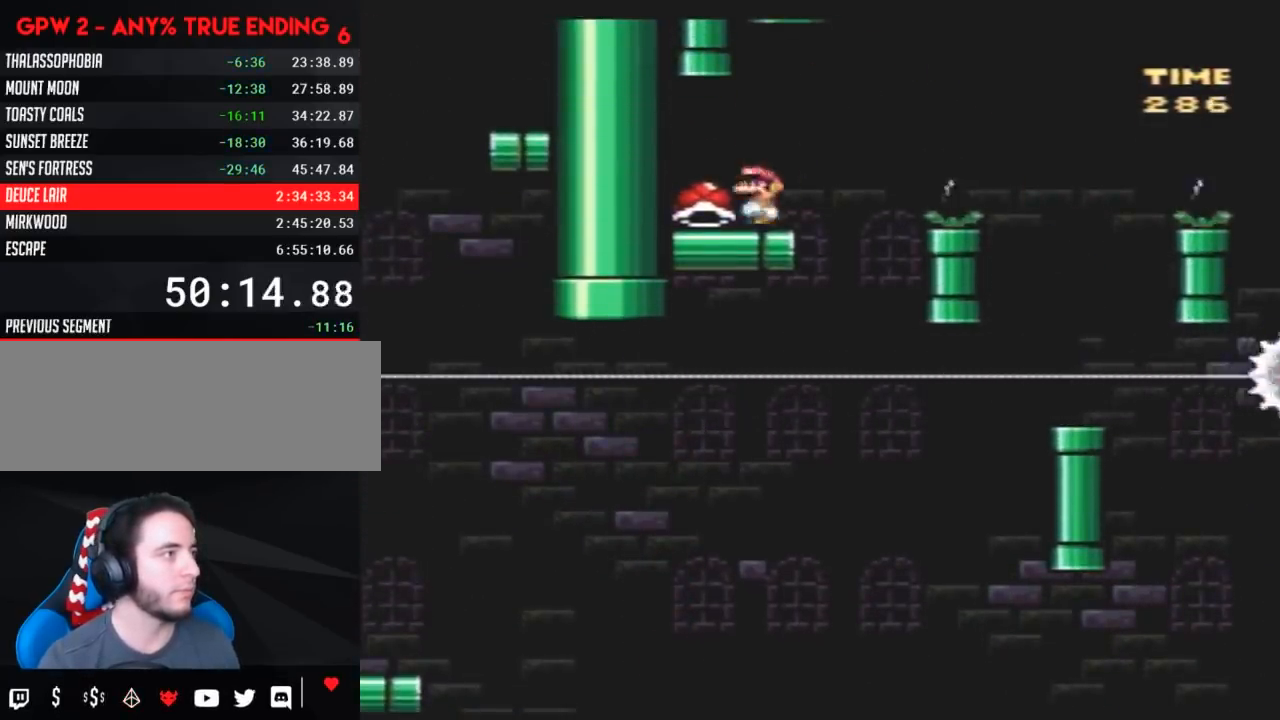
{"buttons": ["Y"], "events": [[50, "DPAD_LEFT", "up"], [167, "DPAD_RIGHT", "down"], [333, "DPAD_RIGHT", "up"]]}
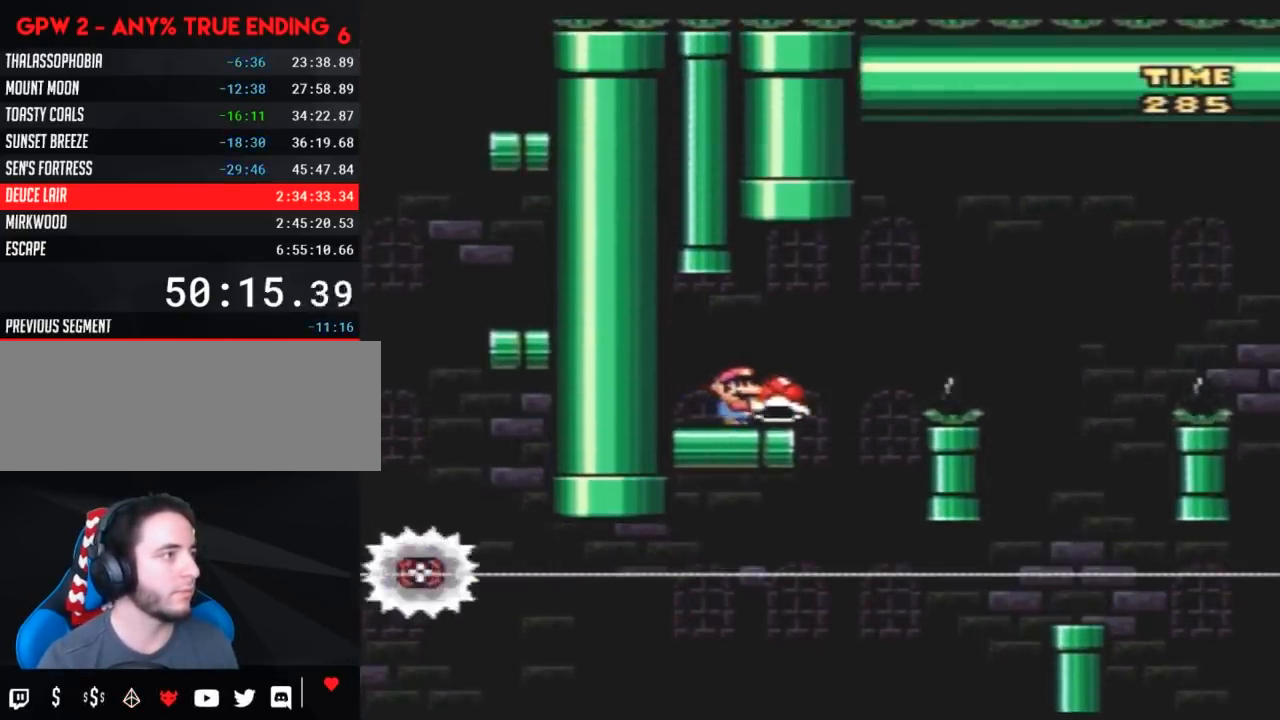
{"buttons": ["A", "Y", "DPAD_RIGHT"], "events": [[167, "Y", "up"], [233, "Y", "down"], [333, "DPAD_RIGHT", "down"], [467, "A", "down"]]}
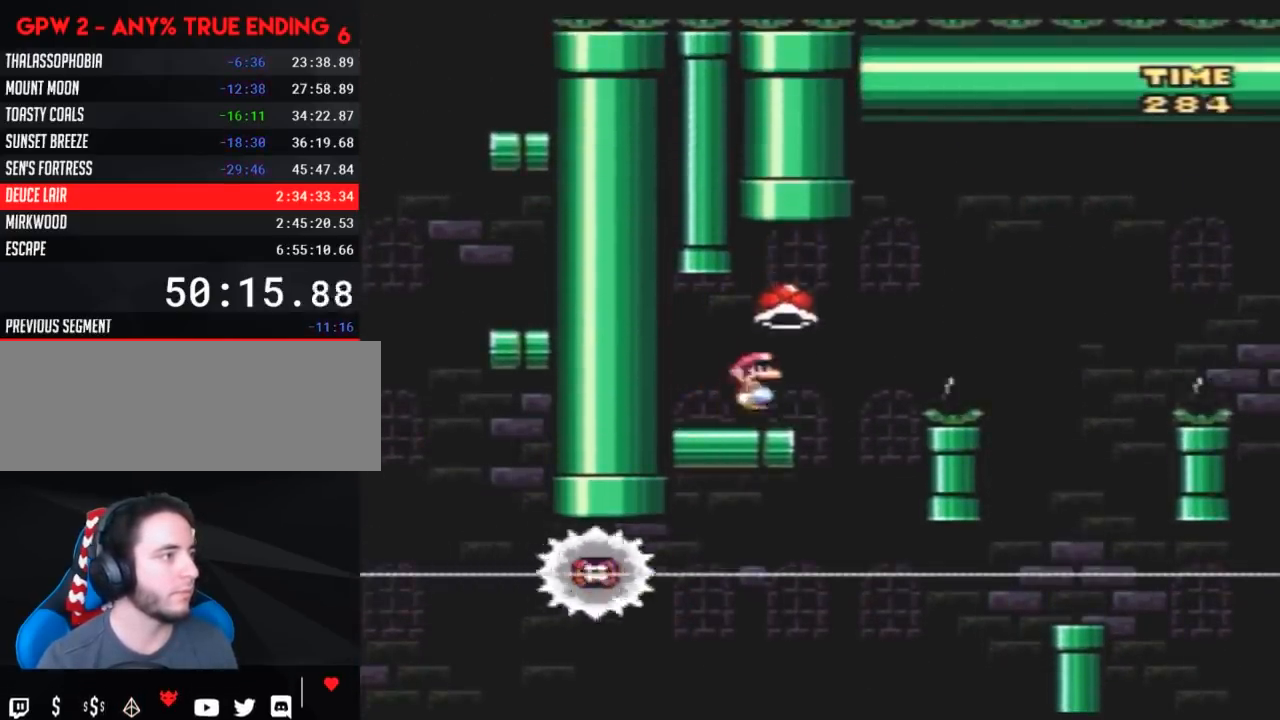
{"buttons": ["Y", "DPAD_UP"]}
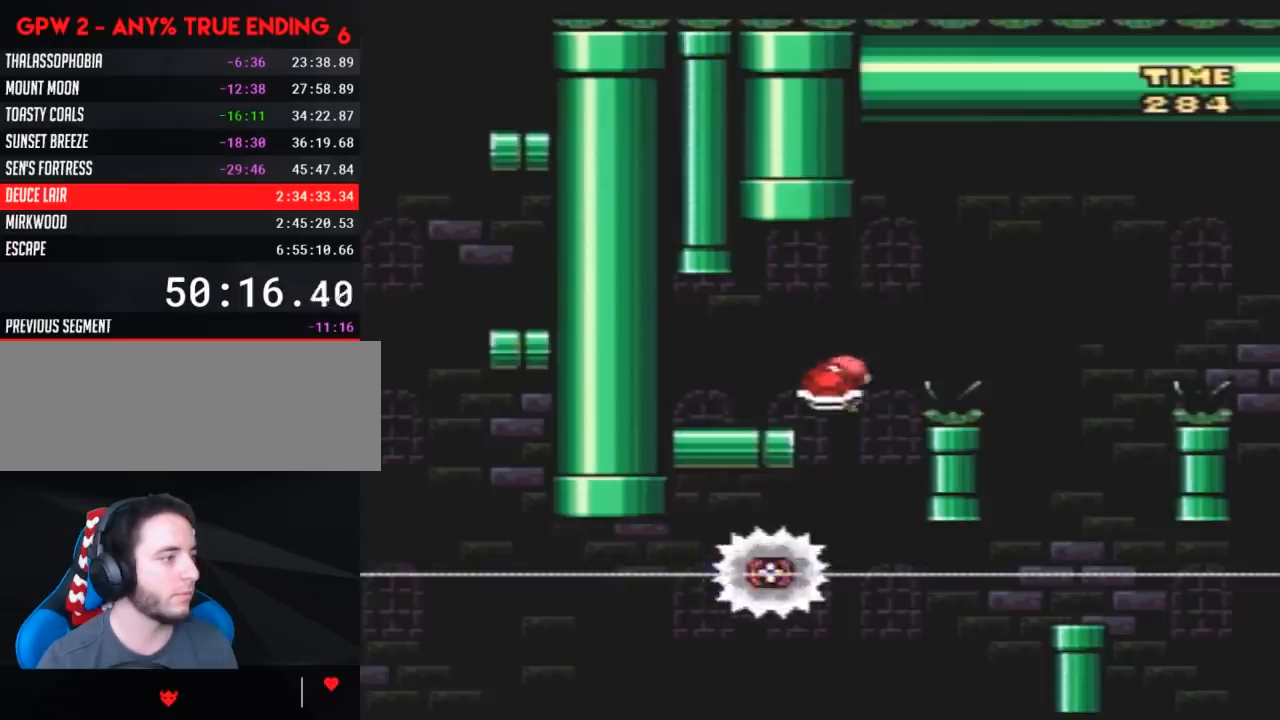
{"buttons": ["Y", "DPAD_RIGHT"]}
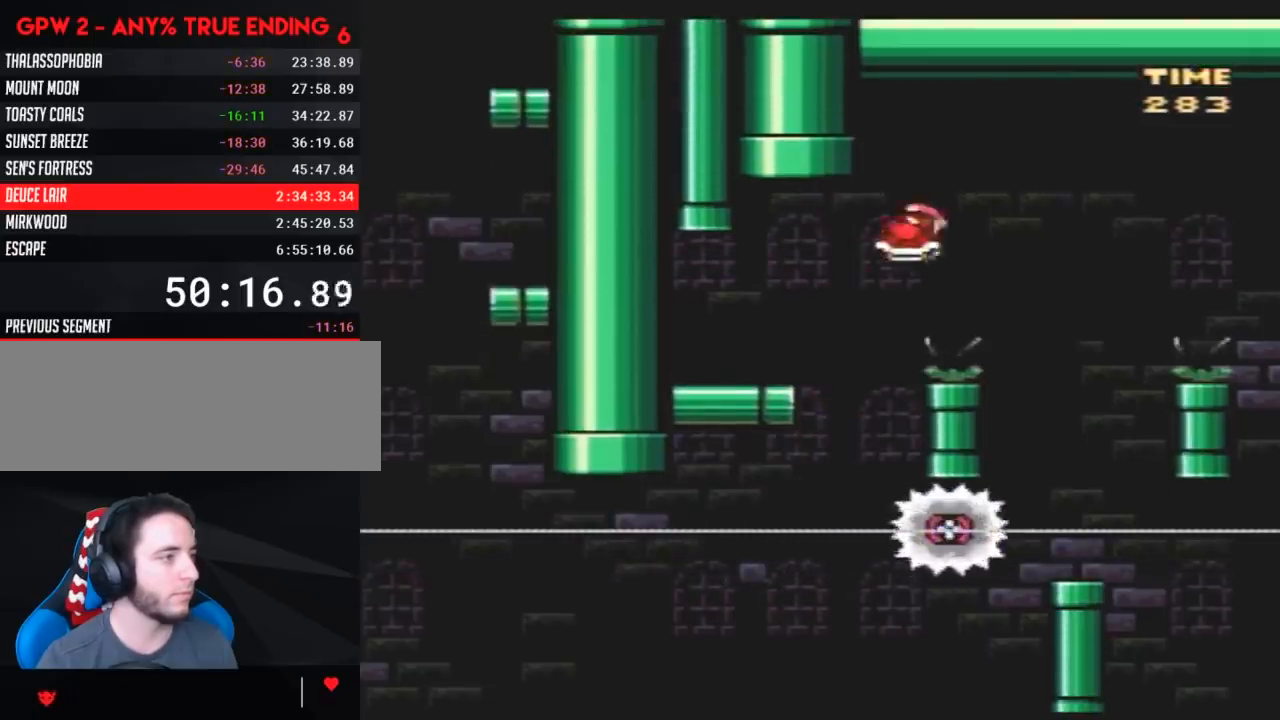
{"buttons": ["Y", "DPAD_RIGHT"], "events": [[233, "DPAD_RIGHT", "up"], [267, "DPAD_LEFT", "down"], [333, "DPAD_LEFT", "up"], [350, "DPAD_RIGHT", "down"]]}
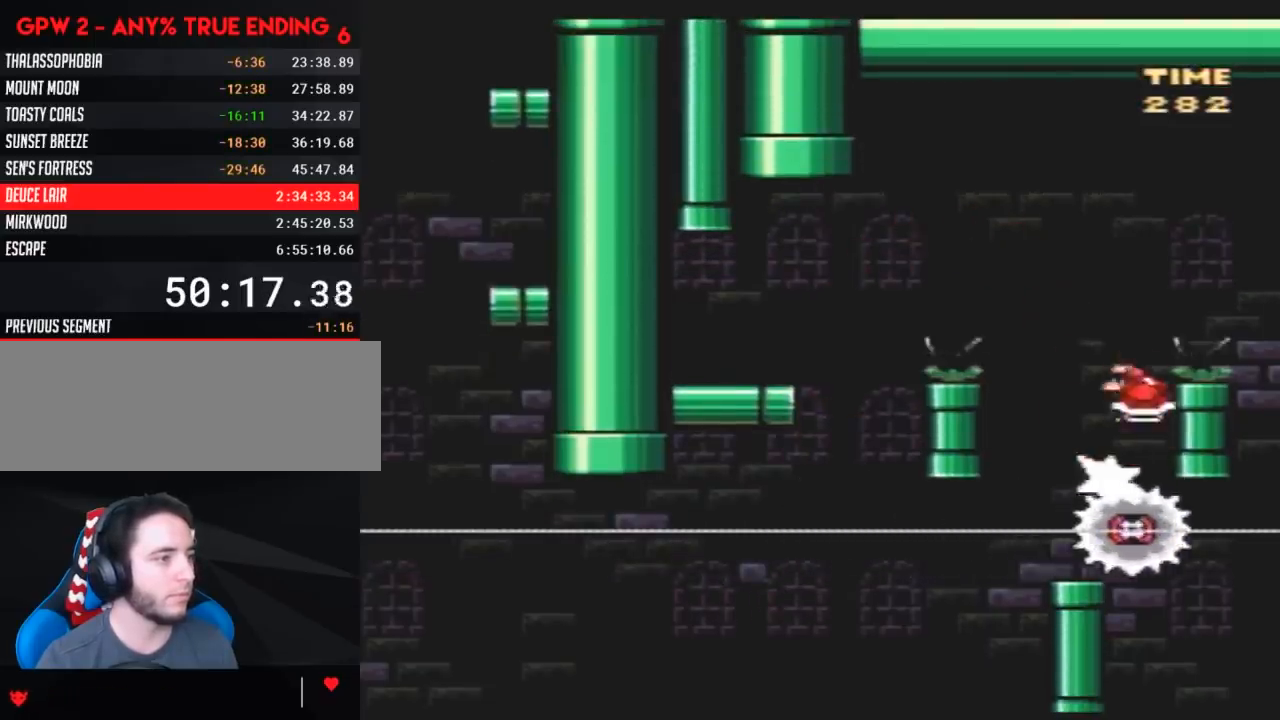
{"buttons": ["Y"], "events": [[483, "DPAD_RIGHT", "up"]]}
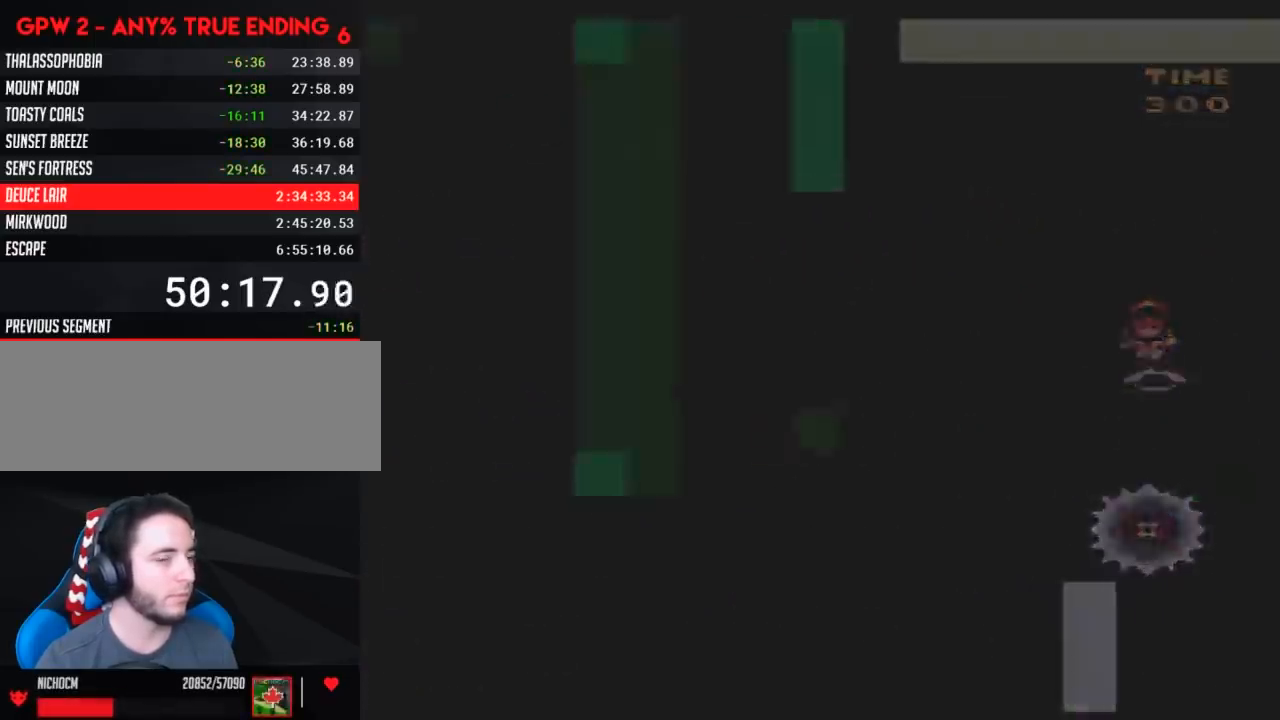
{"buttons": [], "events": [[50, "Y", "up"]]}
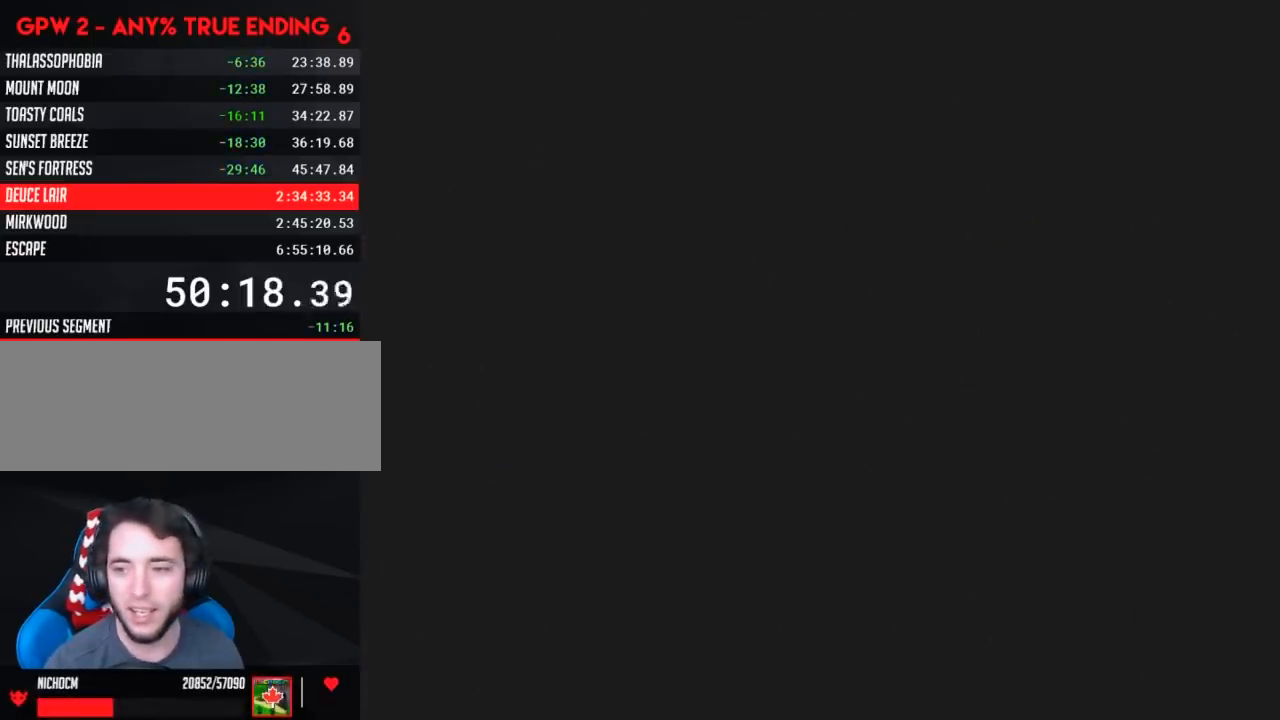
{"buttons": [], "events": []}
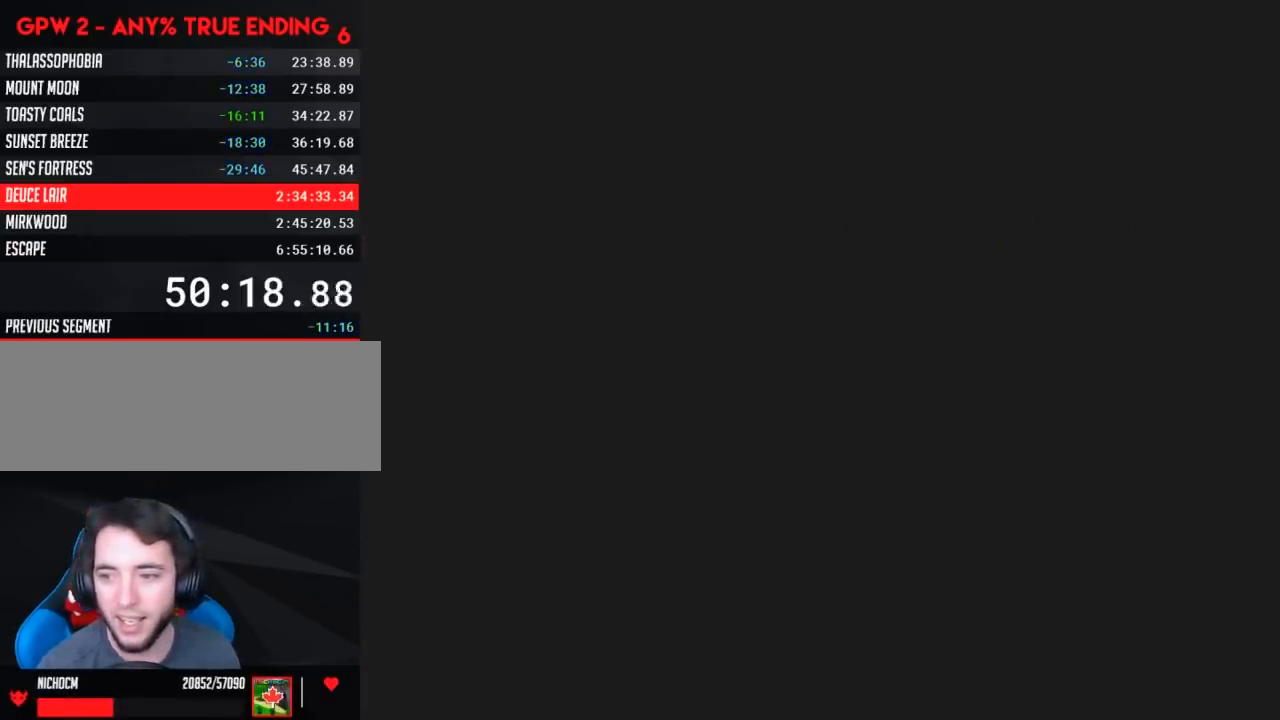
{"buttons": ["Y"], "events": [[500, "Y", "down"]]}
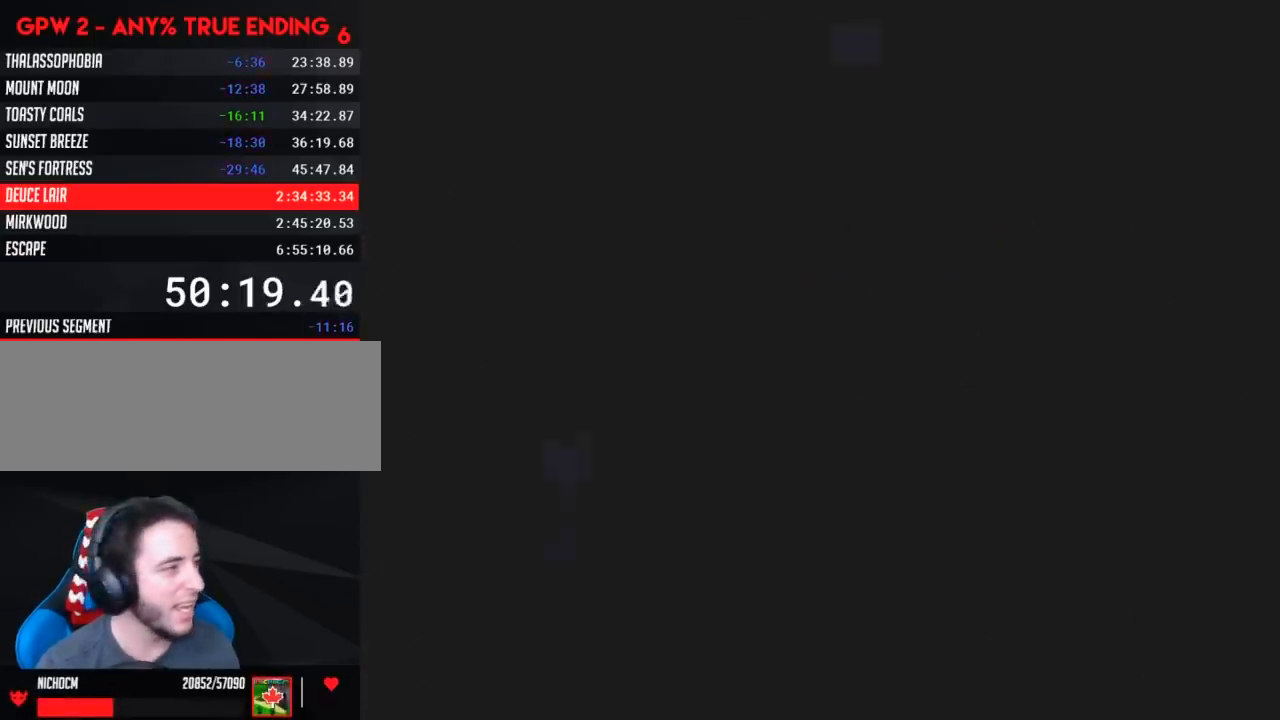
{"buttons": ["Y", "DPAD_LEFT"], "events": [[217, "DPAD_LEFT", "down"]]}
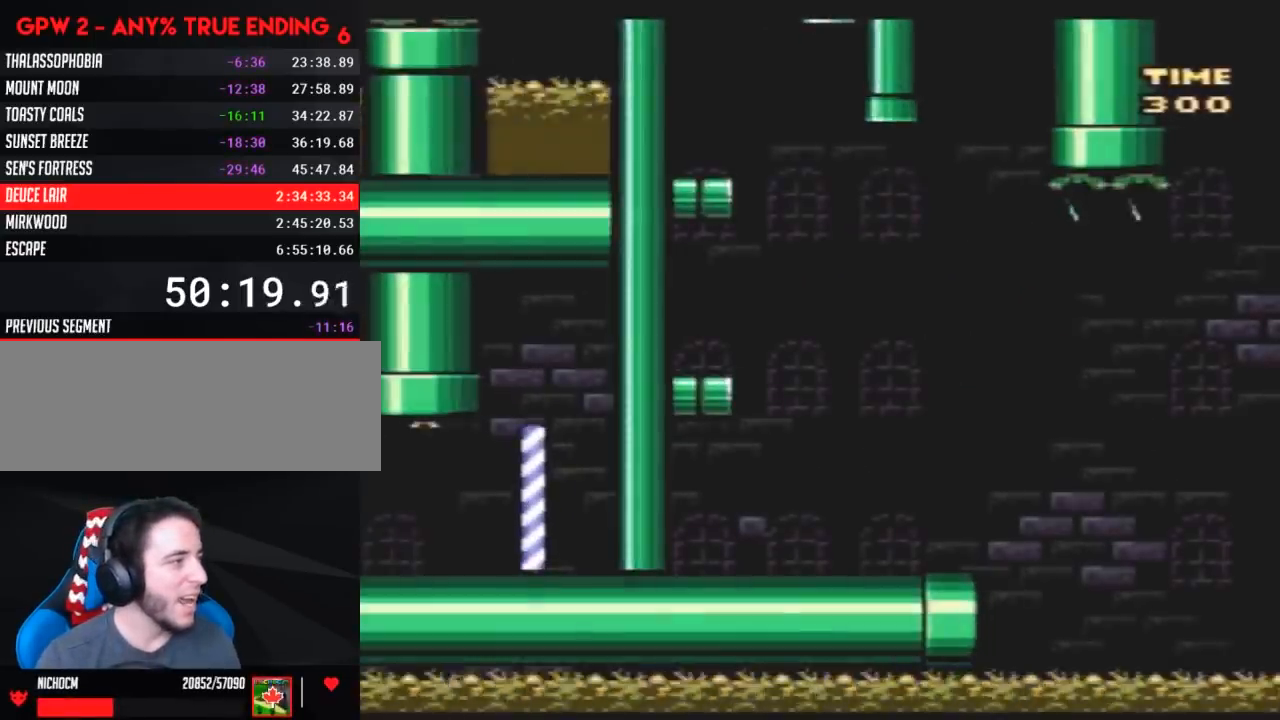
{"buttons": ["Y", "DPAD_LEFT"], "events": []}
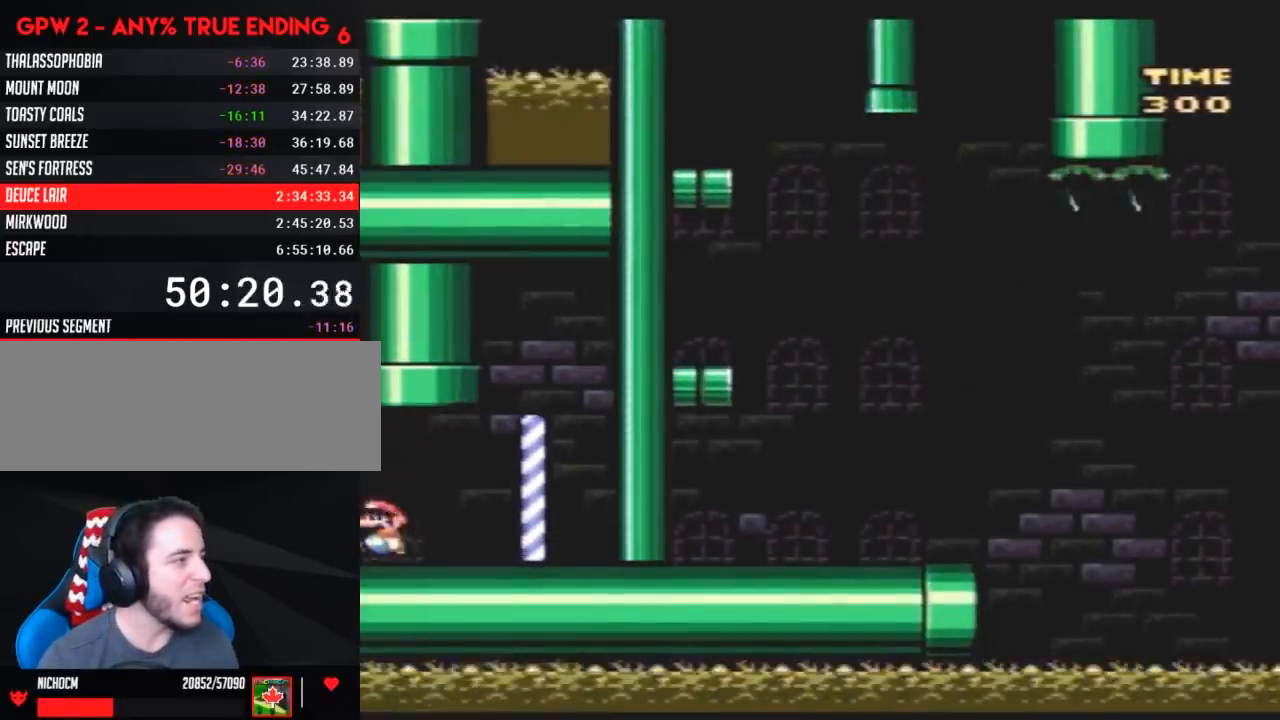
{"buttons": ["Y", "DPAD_LEFT"], "events": []}